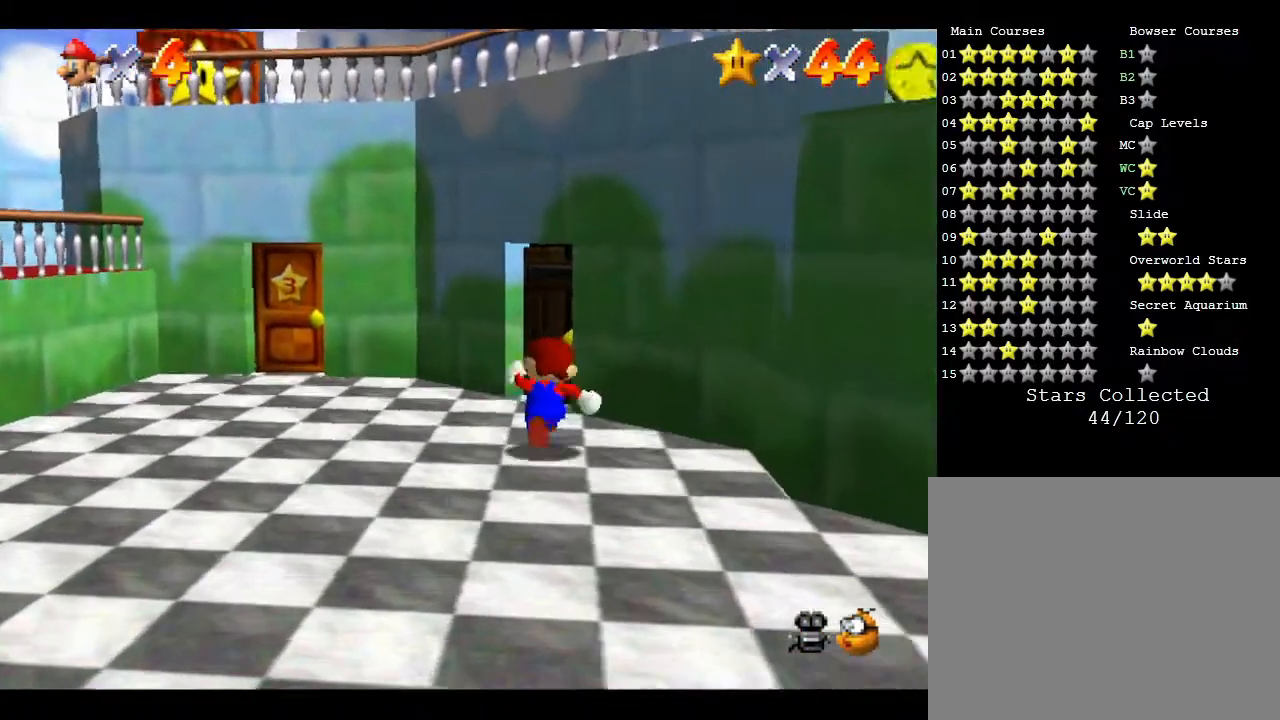
Gameplay with a controller (Nintendo layout); each line is a JSON object with the inputs held at the frame after it. "events" lists button and stick changes between this image and that frame as [ms after this image, input, new state], when the widget could be followed in between. Not read: L3 R3.
{"buttons": [], "left_stick": "up", "events": []}
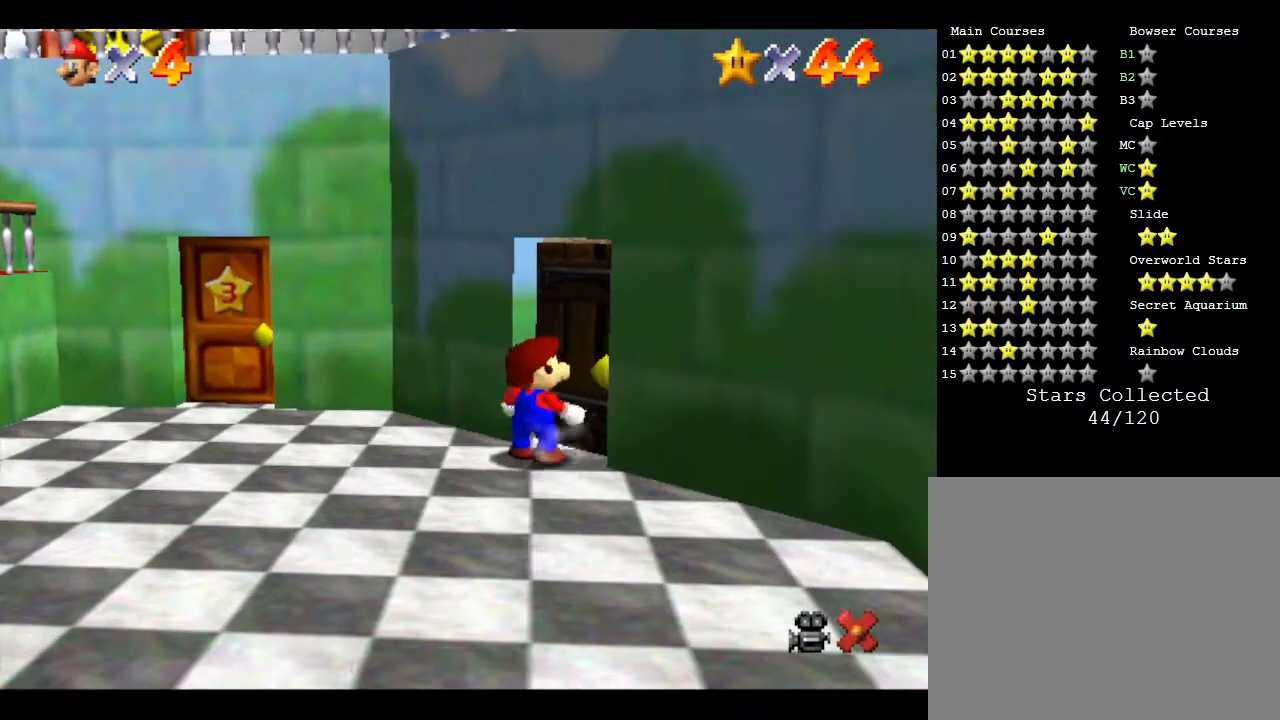
{"buttons": [], "left_stick": "up", "events": []}
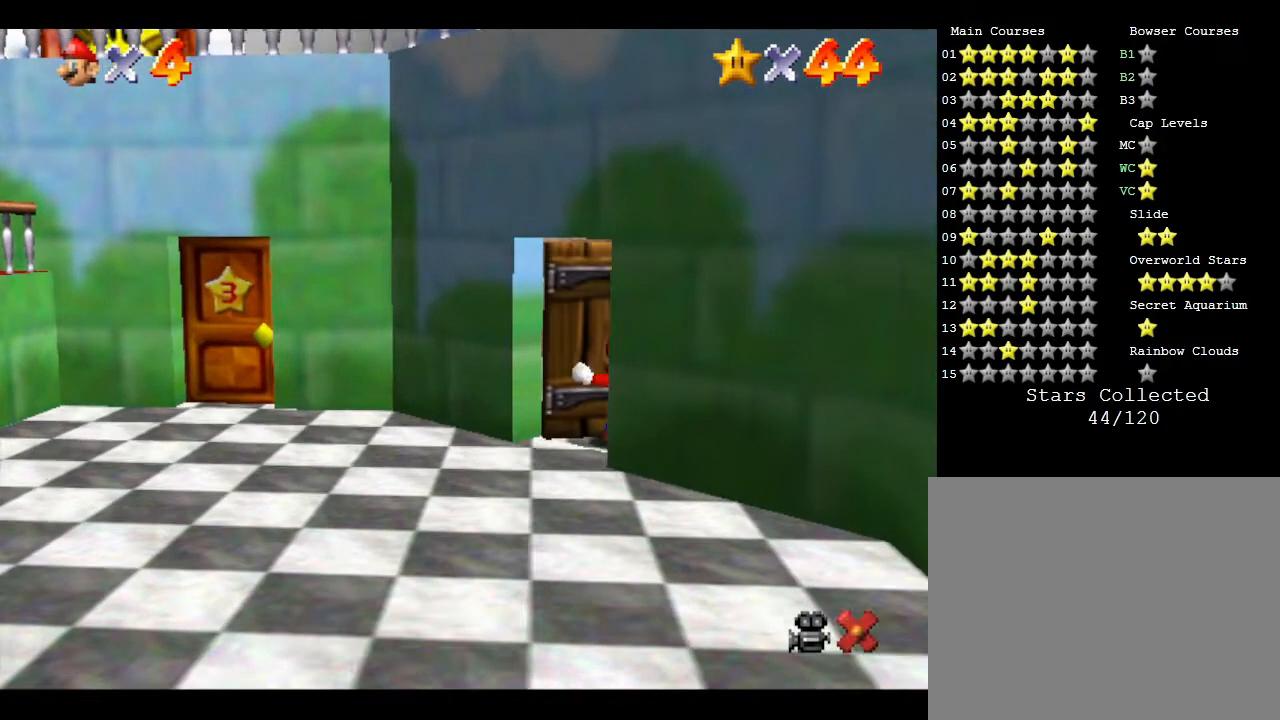
{"buttons": [], "left_stick": "center", "events": [[400, "left_stick", "center"]]}
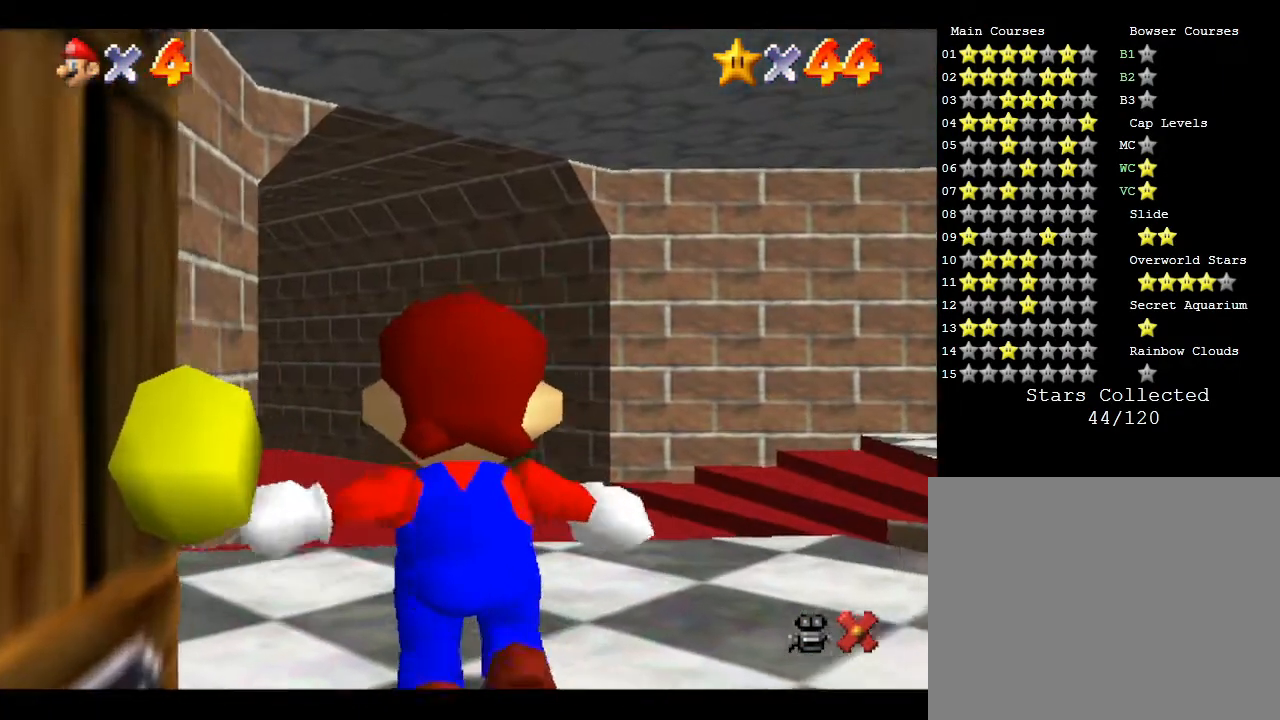
{"buttons": [], "left_stick": "up", "events": [[150, "left_stick", "up"], [233, "left_stick", "up-right"], [450, "left_stick", "up"]]}
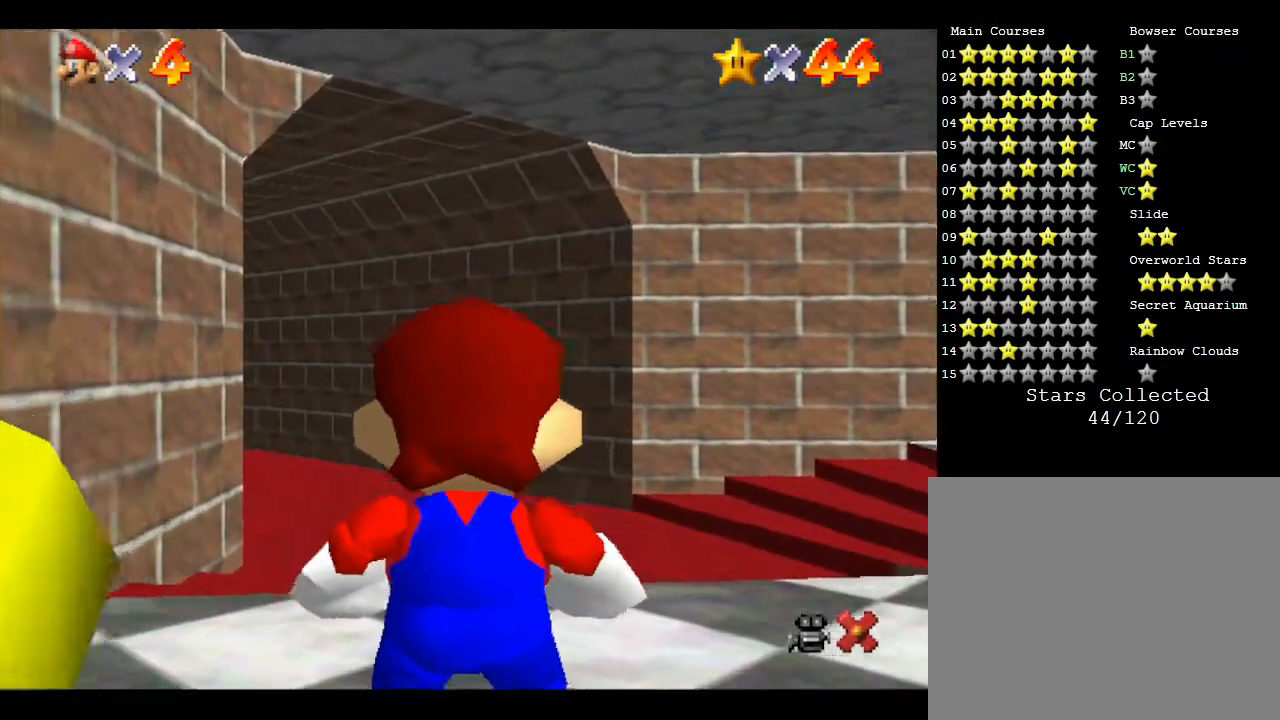
{"buttons": [], "left_stick": "up-right", "events": [[500, "left_stick", "up-right"]]}
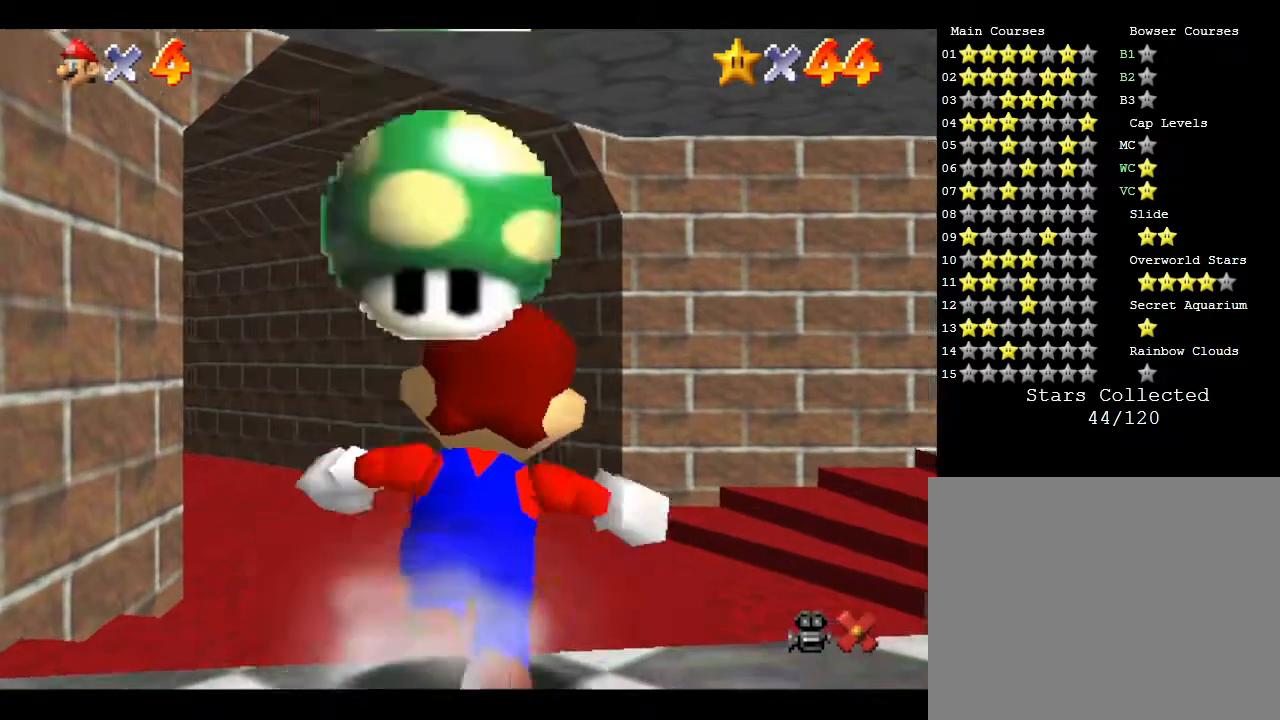
{"buttons": [], "left_stick": "right", "events": [[450, "left_stick", "right"]]}
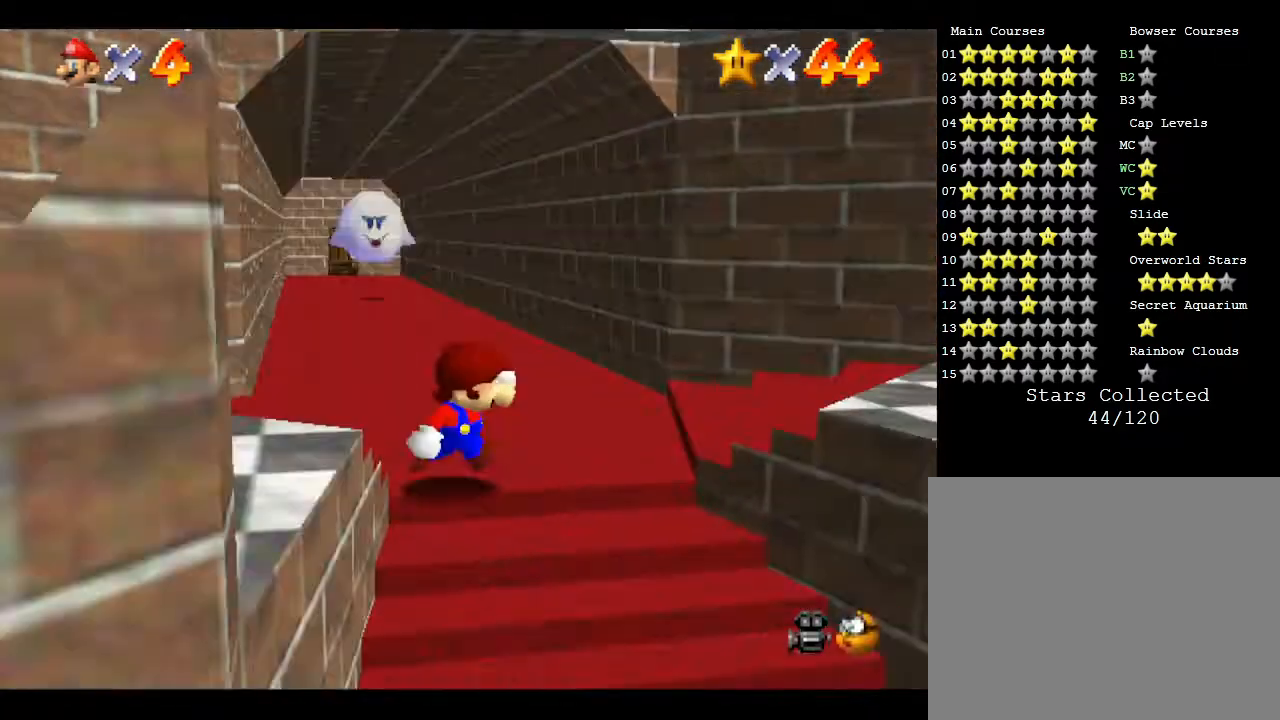
{"buttons": [], "left_stick": "down", "events": [[250, "left_stick", "down-right"], [350, "left_stick", "down"]]}
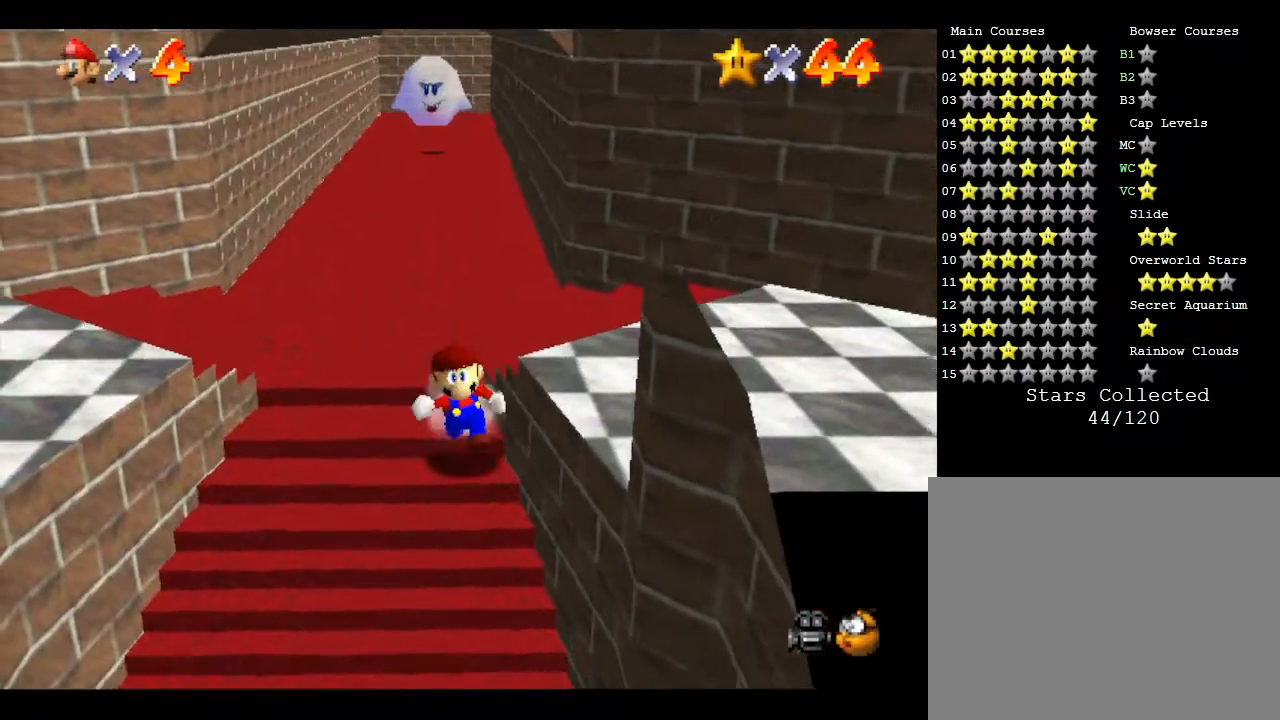
{"buttons": [], "left_stick": "down", "events": []}
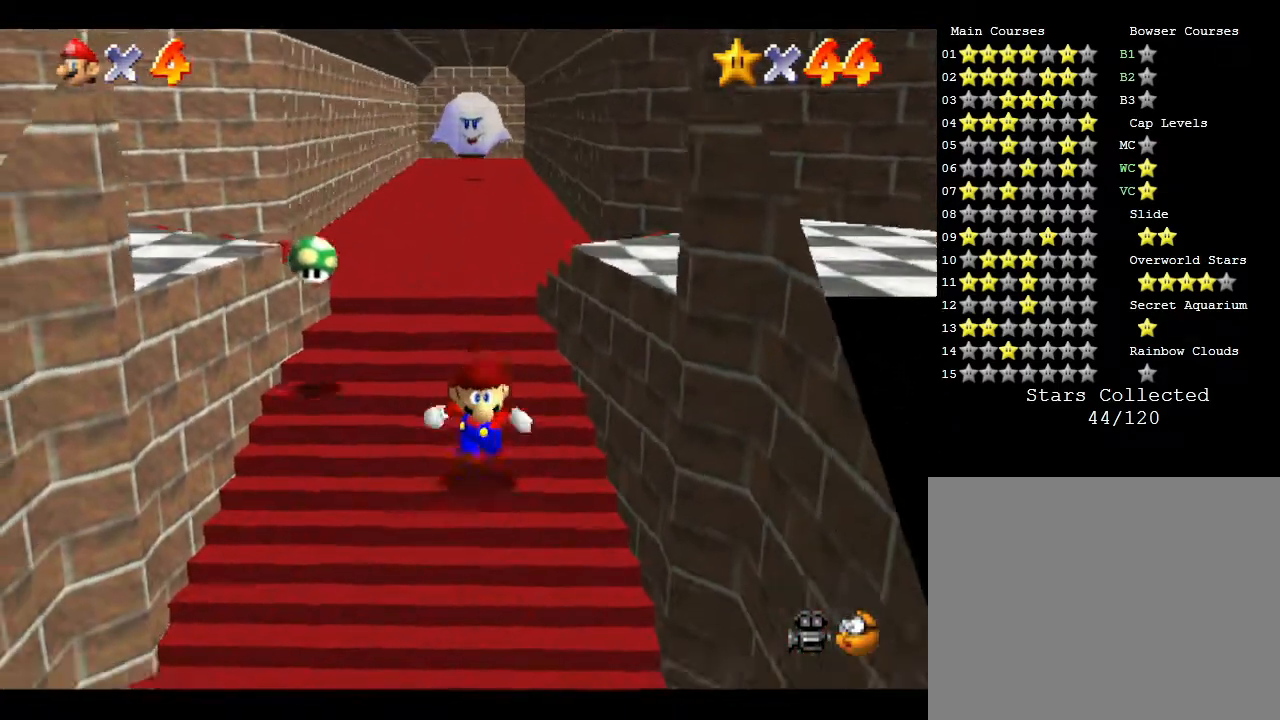
{"buttons": [], "left_stick": "down", "events": []}
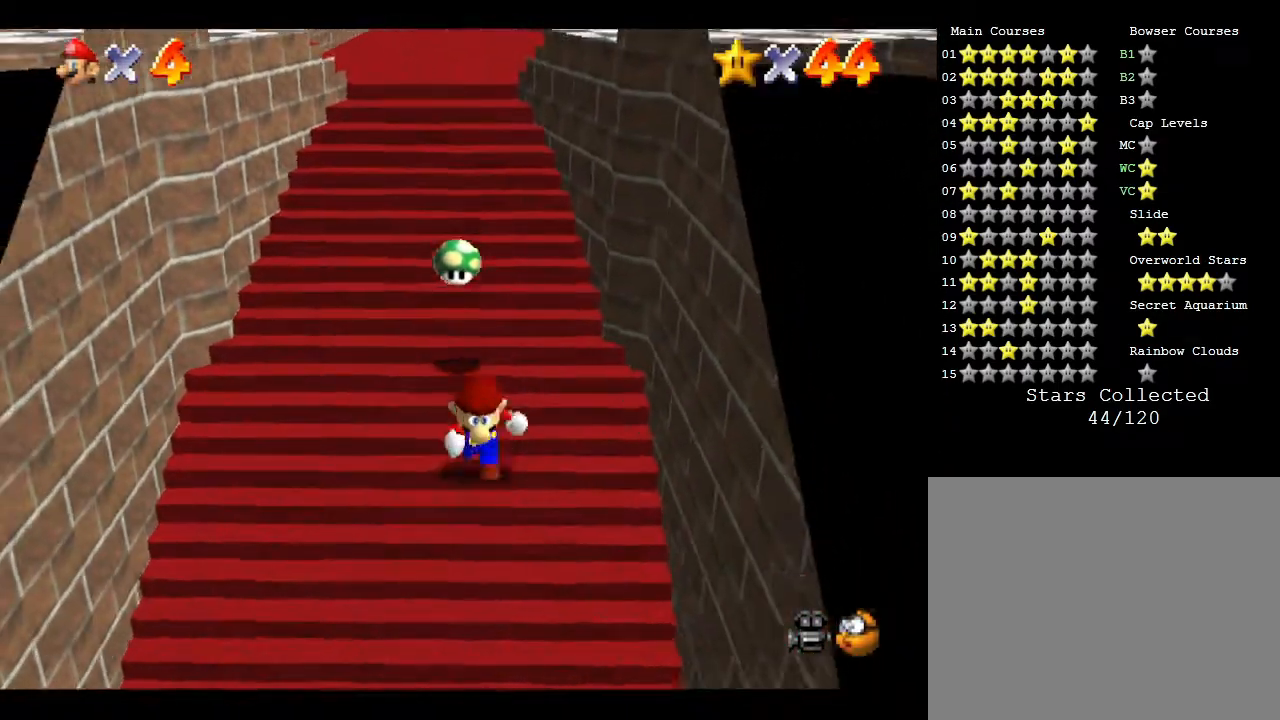
{"buttons": [], "left_stick": "down", "events": []}
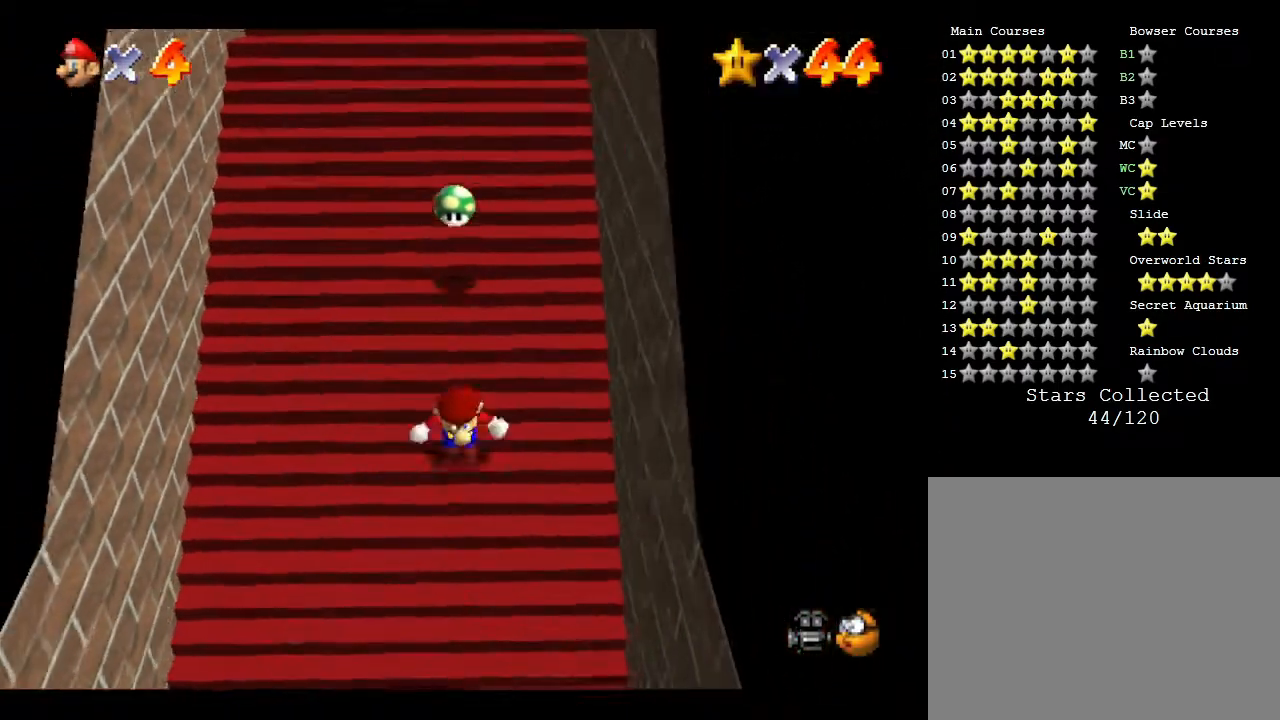
{"buttons": [], "left_stick": "down", "events": []}
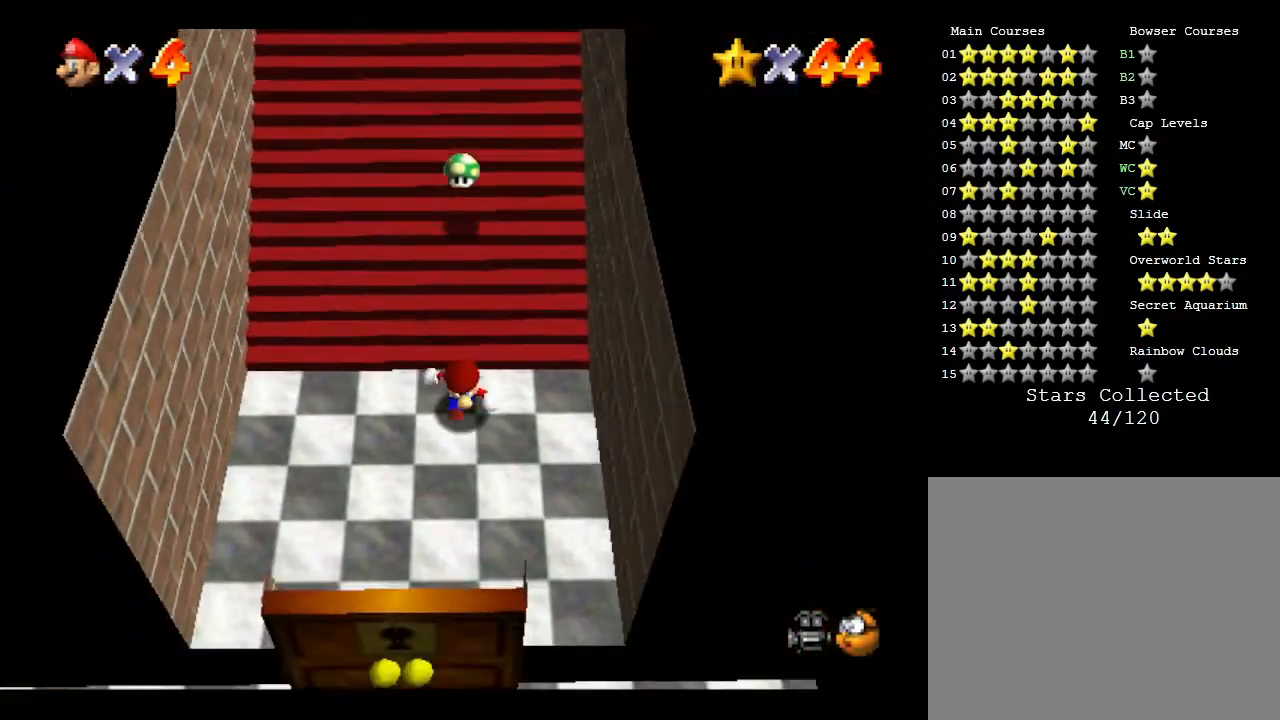
{"buttons": [], "left_stick": "down", "events": []}
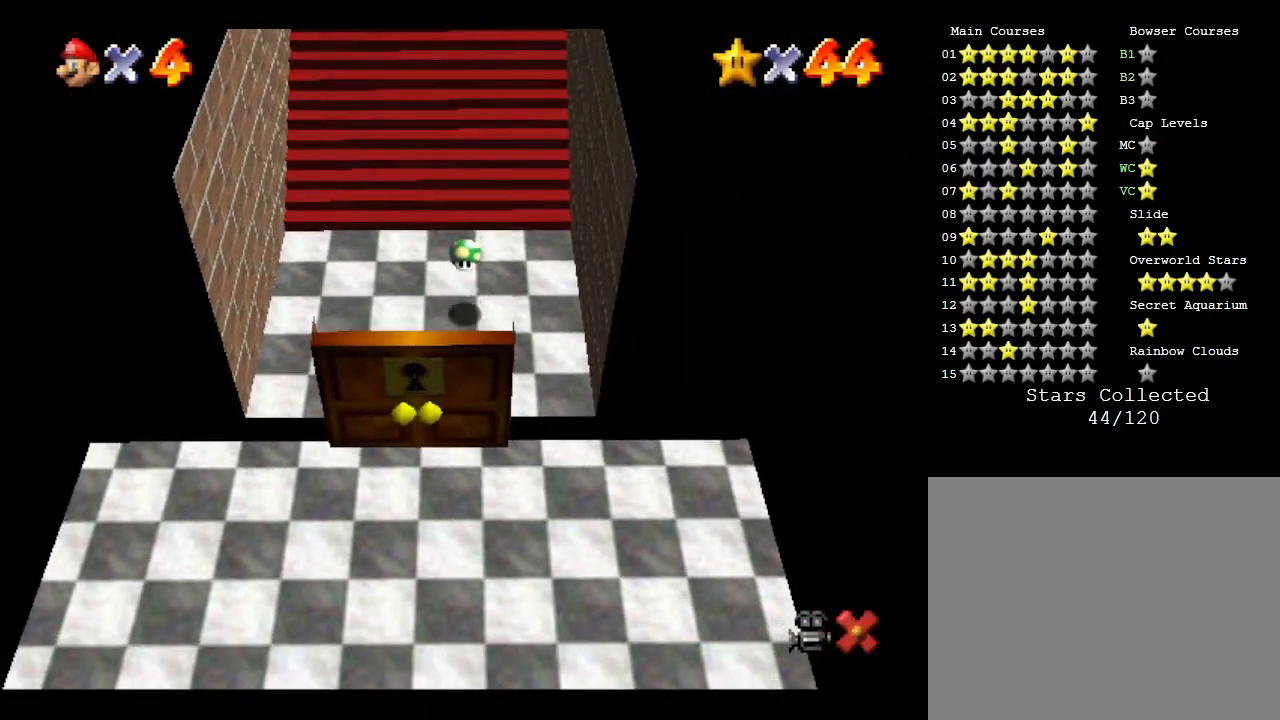
{"buttons": [], "left_stick": "down", "events": []}
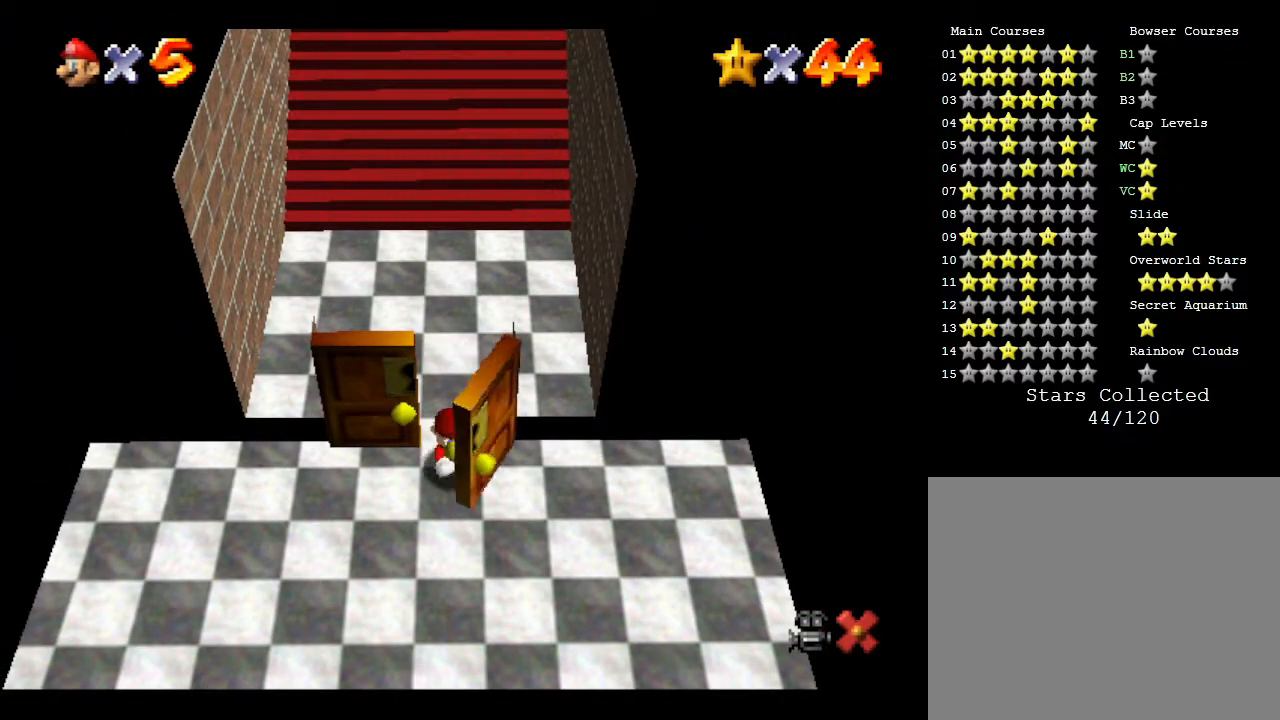
{"buttons": [], "left_stick": "center", "events": [[167, "left_stick", "center"]]}
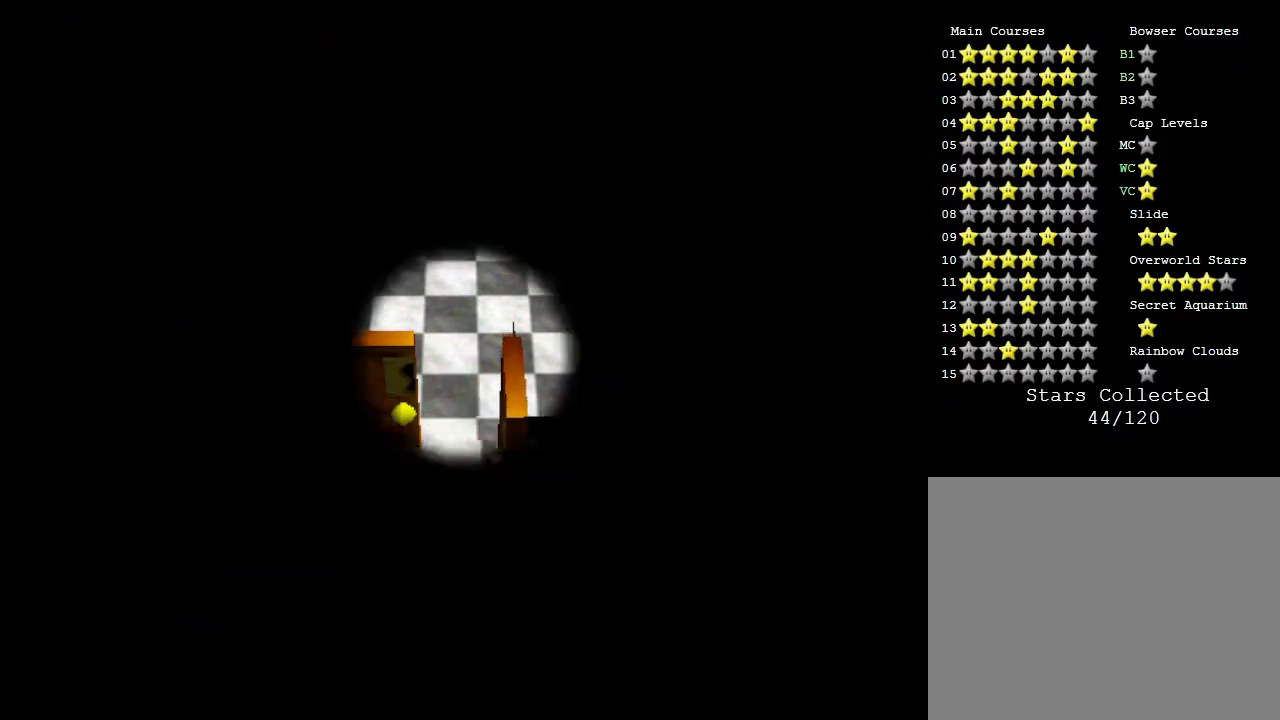
{"buttons": [], "left_stick": "center", "events": []}
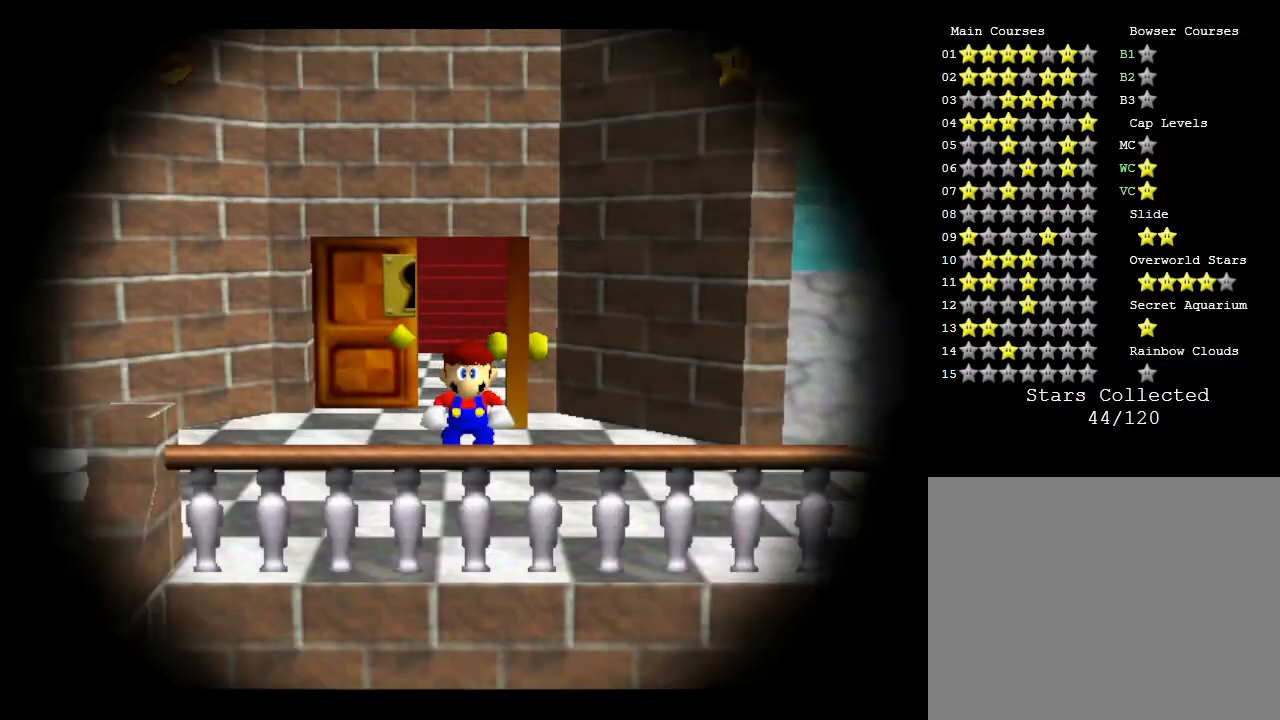
{"buttons": [], "left_stick": "center", "events": []}
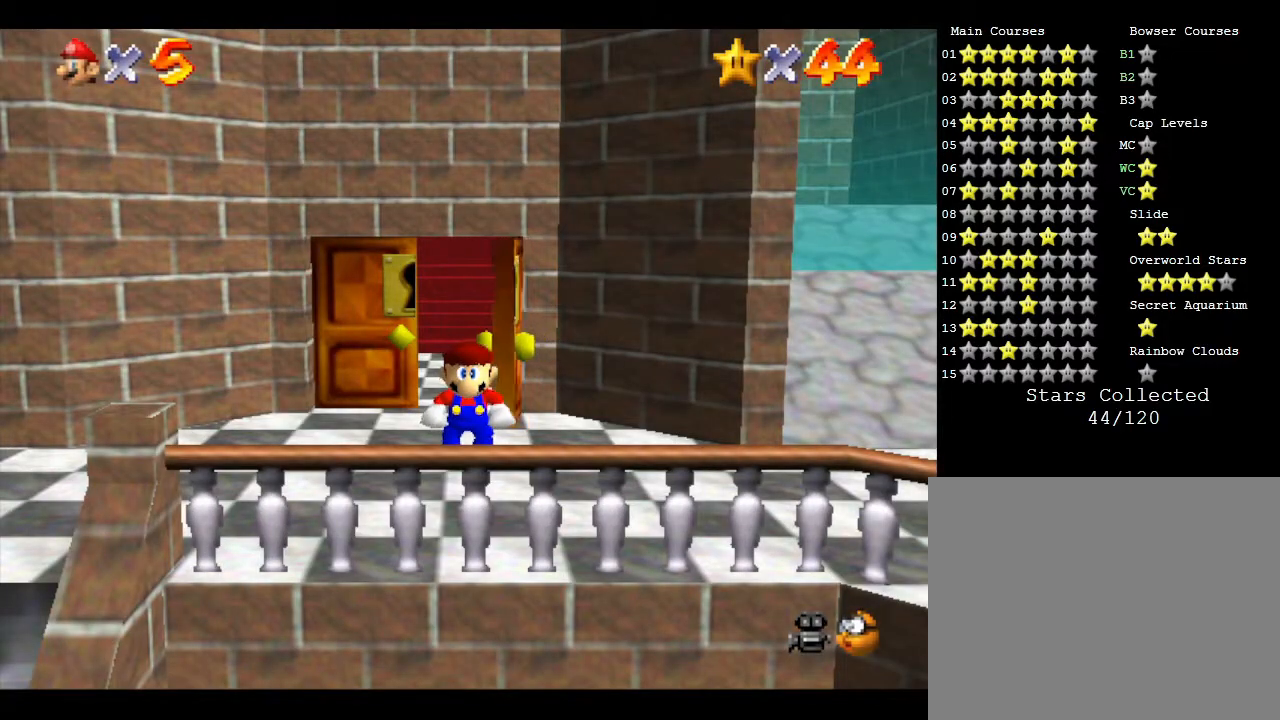
{"buttons": [], "left_stick": "down-left", "events": [[200, "left_stick", "down-left"]]}
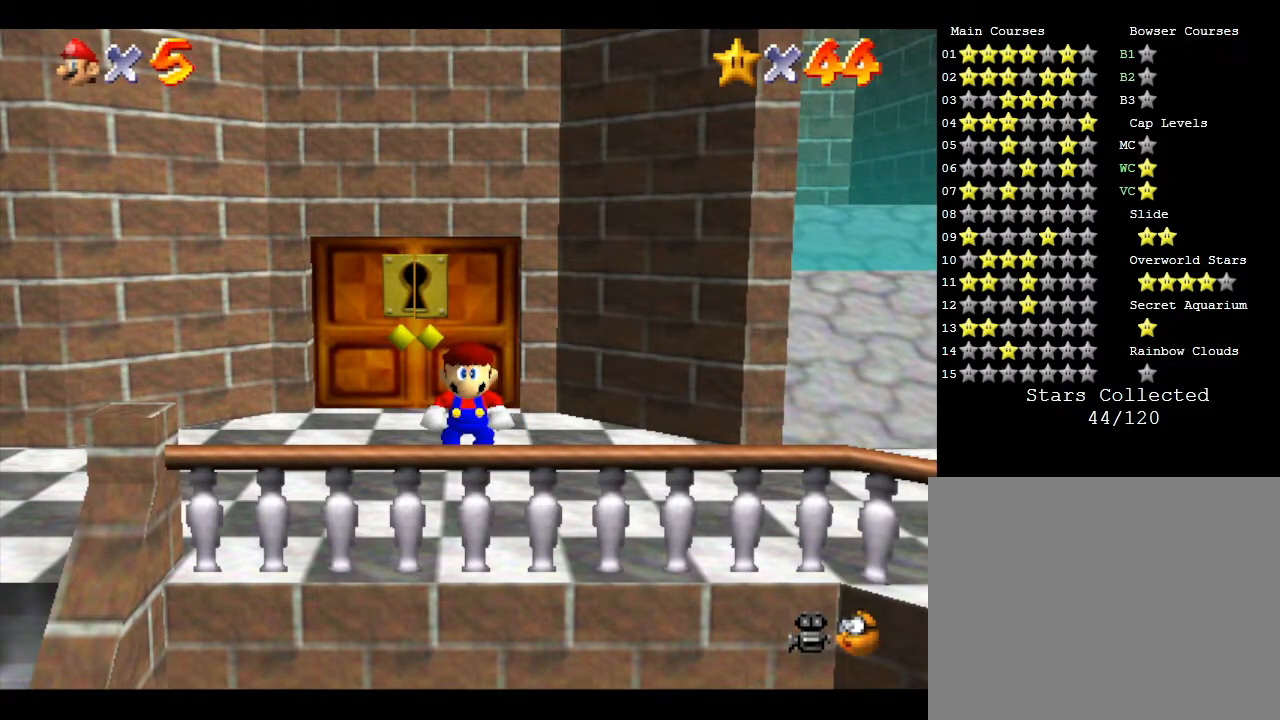
{"buttons": [], "left_stick": "down-left", "events": []}
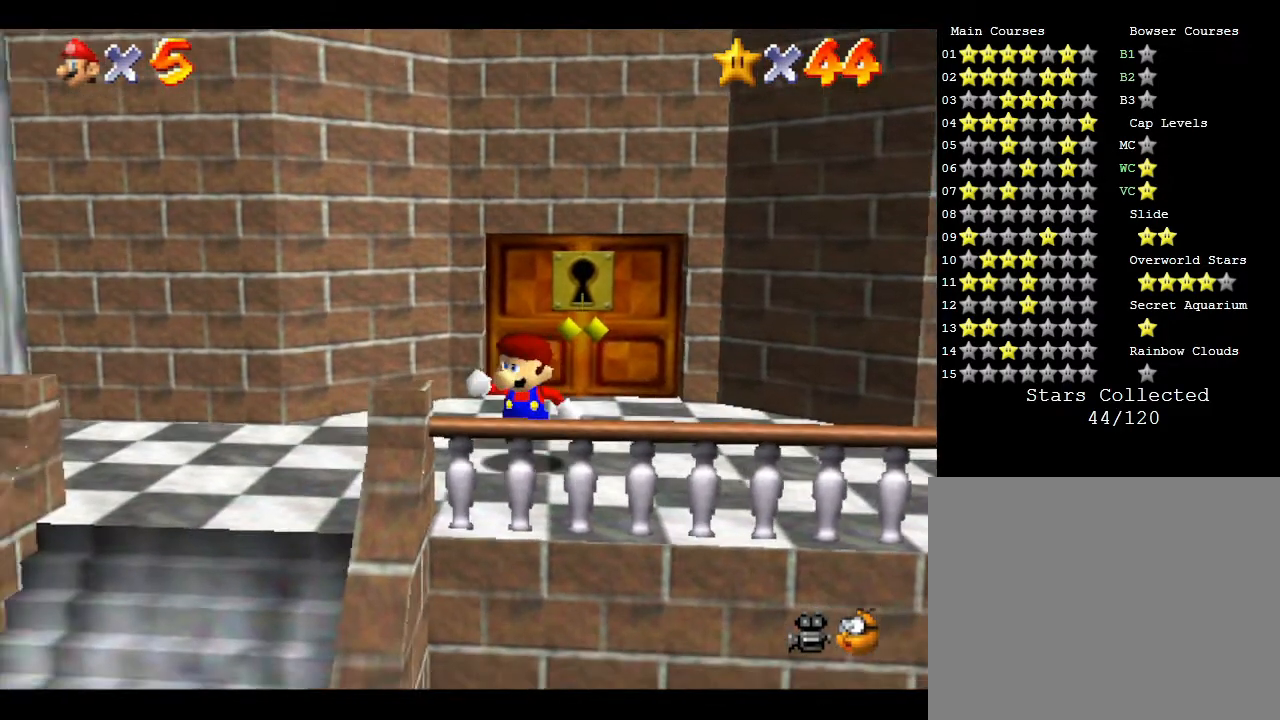
{"buttons": [], "left_stick": "down-left", "events": []}
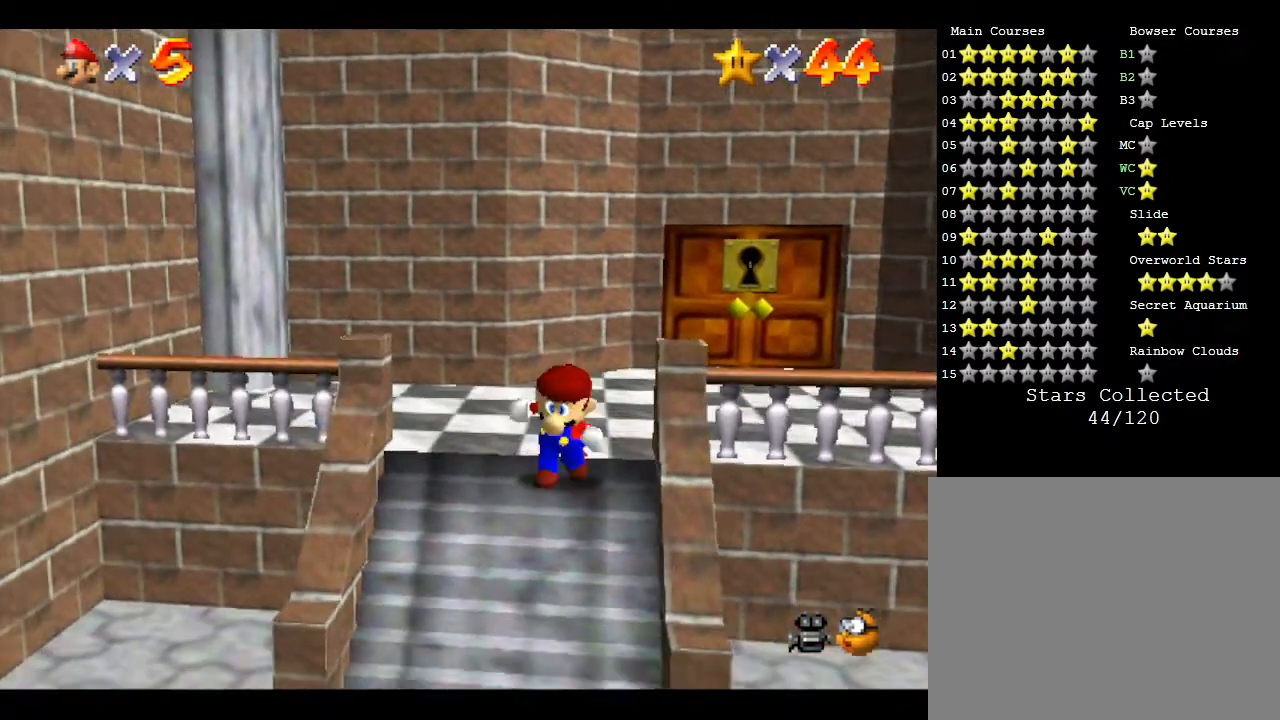
{"buttons": [], "left_stick": "down-left", "events": [[267, "C_RIGHT", "down"], [433, "C_RIGHT", "up"]]}
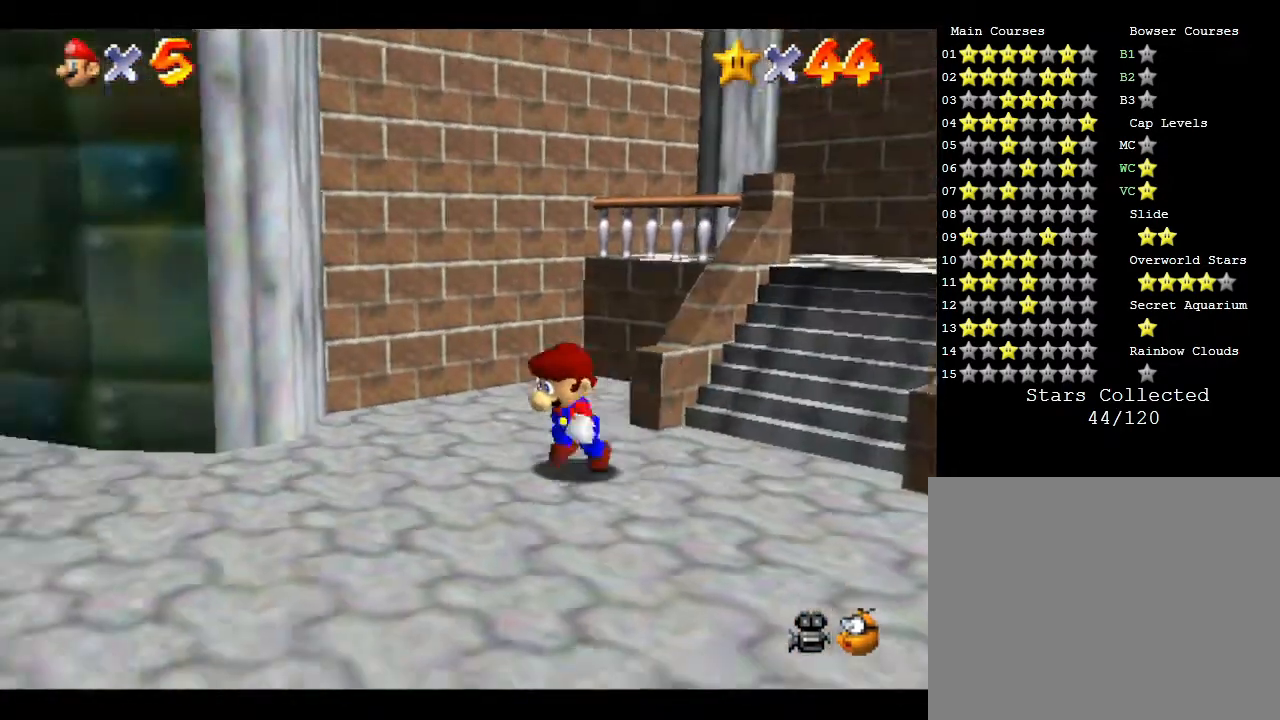
{"buttons": [], "left_stick": "up-left", "events": [[217, "C_RIGHT", "down"], [233, "left_stick", "left"], [317, "C_RIGHT", "up"], [450, "left_stick", "up-left"]]}
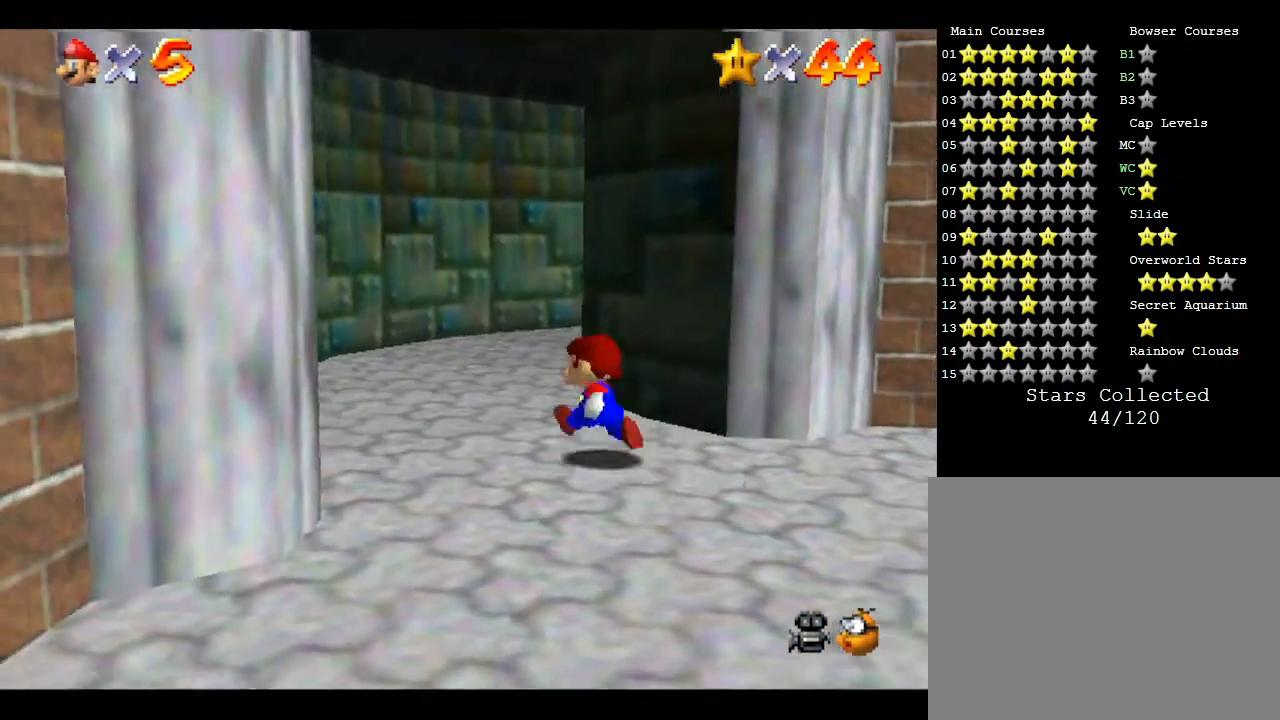
{"buttons": [], "left_stick": "up", "events": [[67, "left_stick", "up"]]}
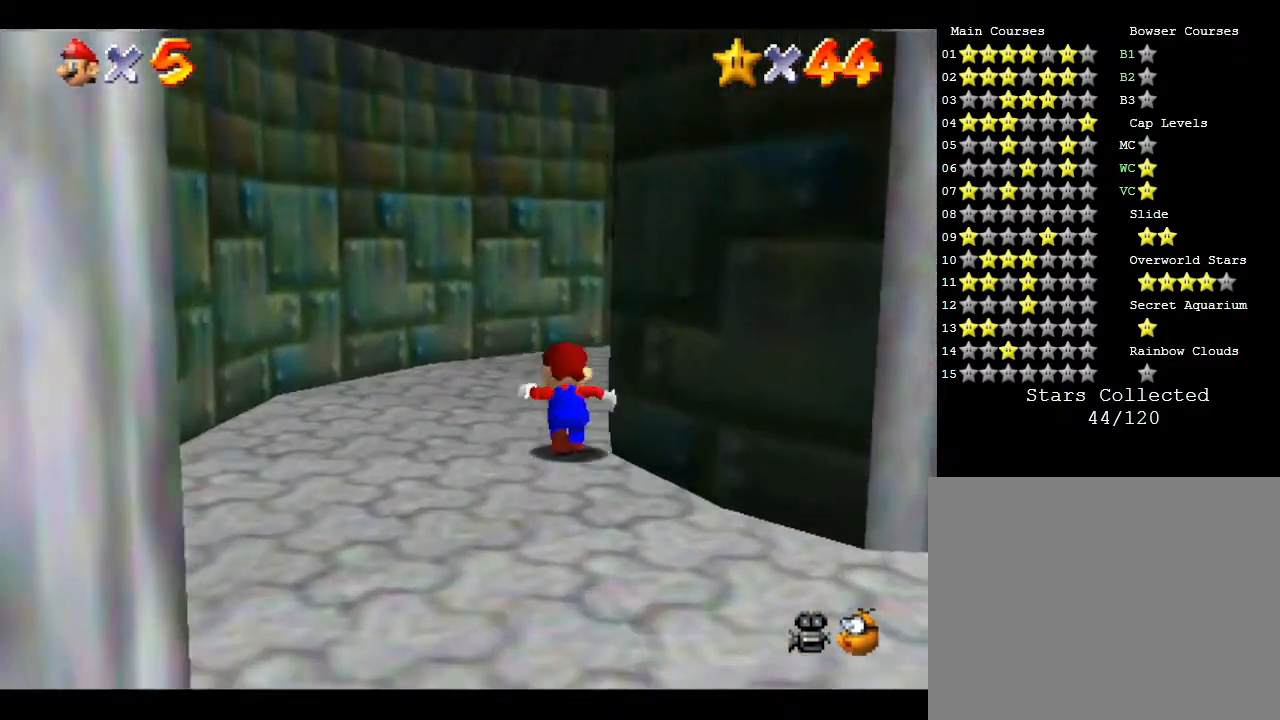
{"buttons": [], "left_stick": "up", "events": []}
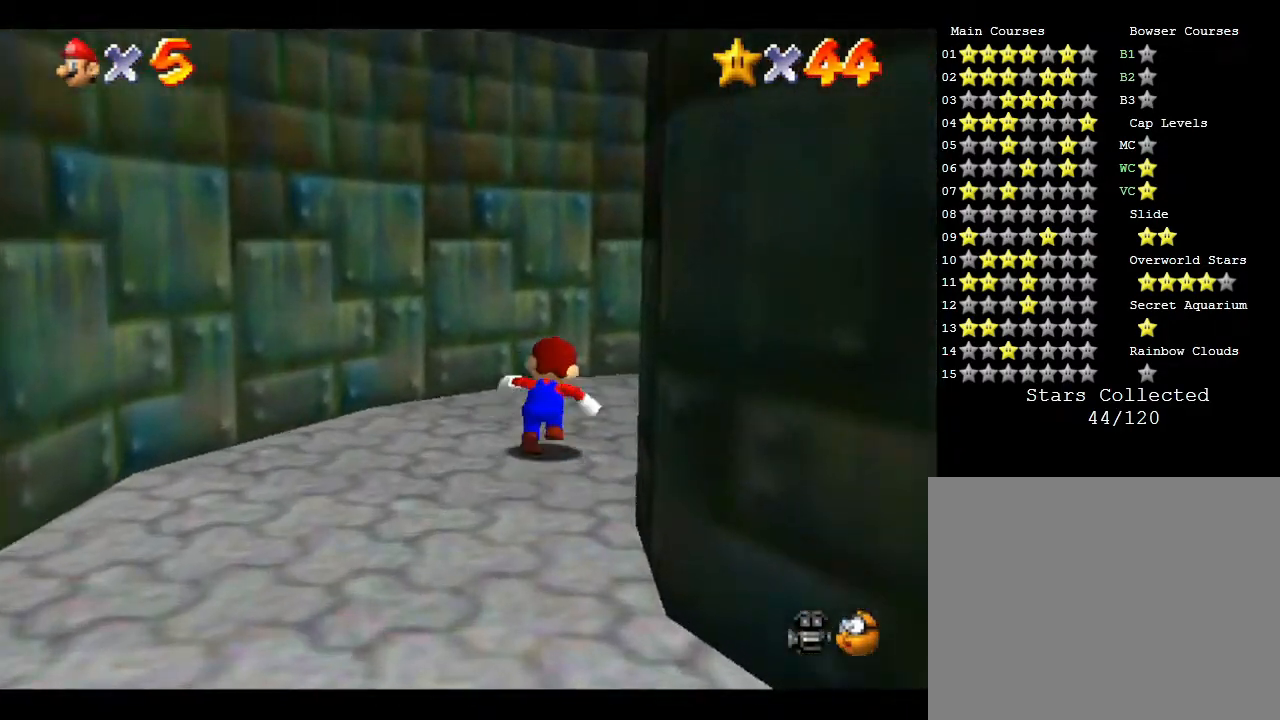
{"buttons": [], "left_stick": "up", "events": [[83, "C_LEFT", "down"], [267, "C_LEFT", "up"]]}
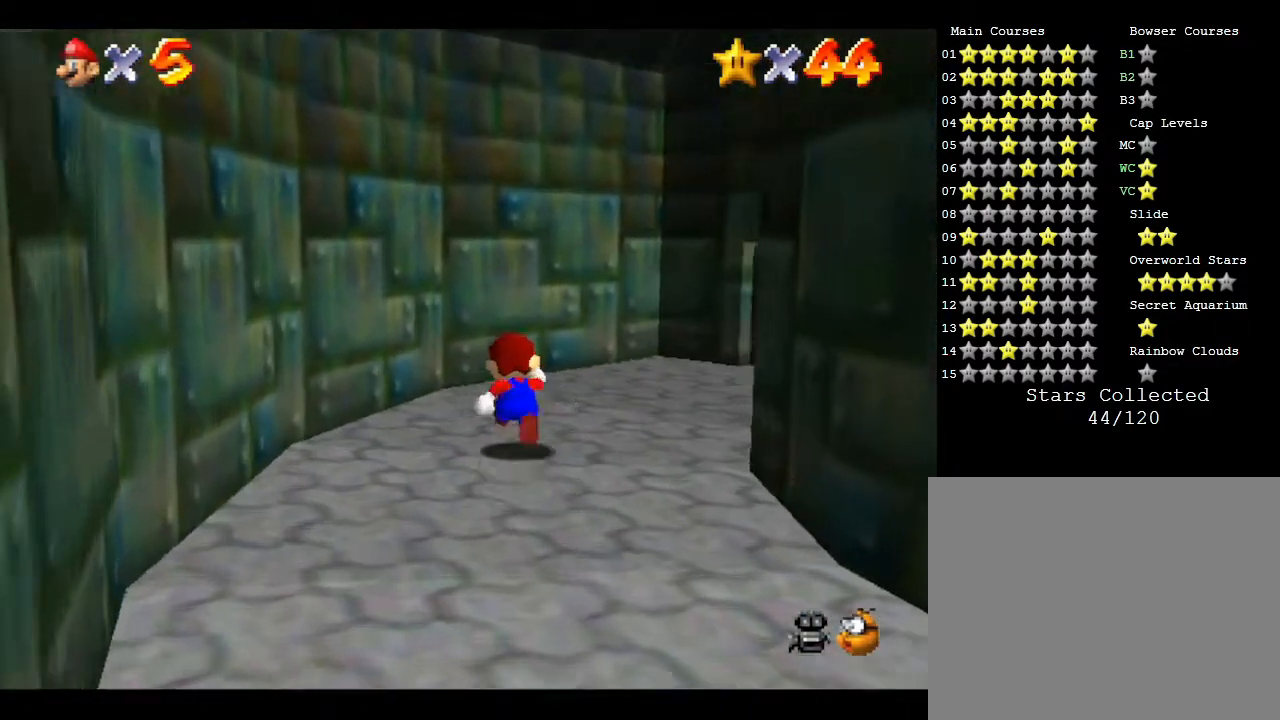
{"buttons": [], "left_stick": "up-right", "events": [[233, "left_stick", "up-right"]]}
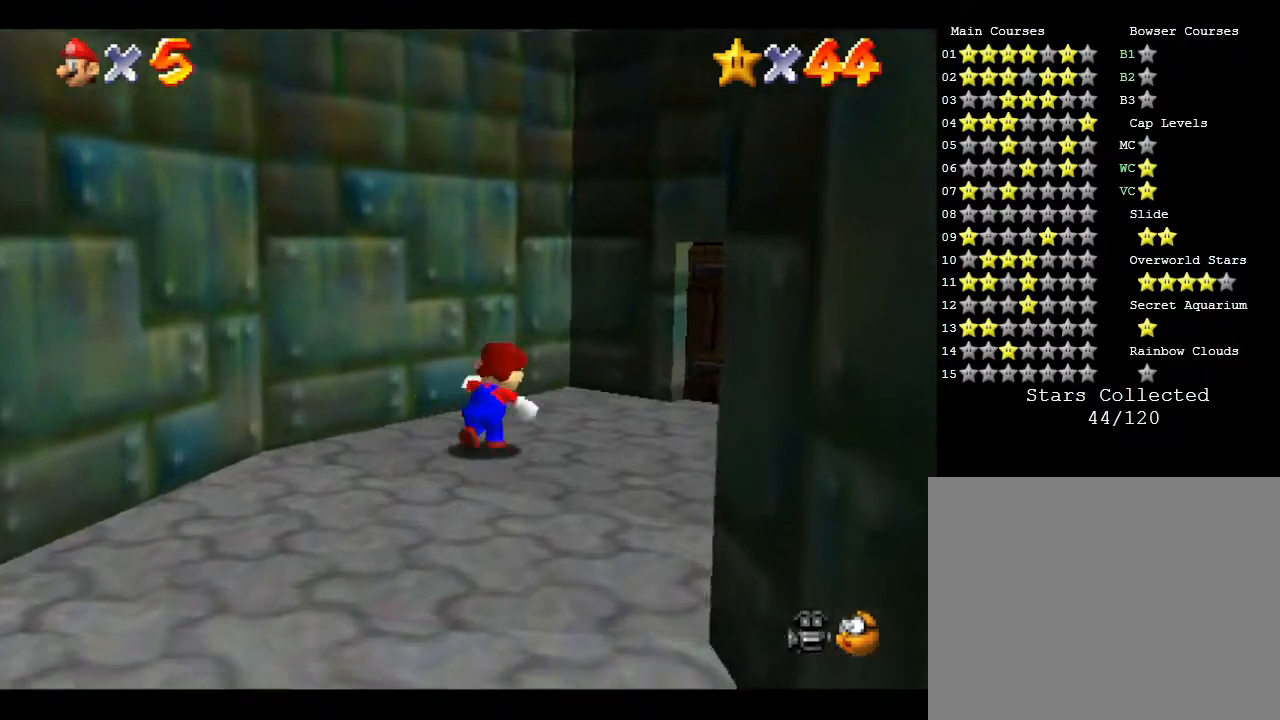
{"buttons": [], "left_stick": "up-right", "events": []}
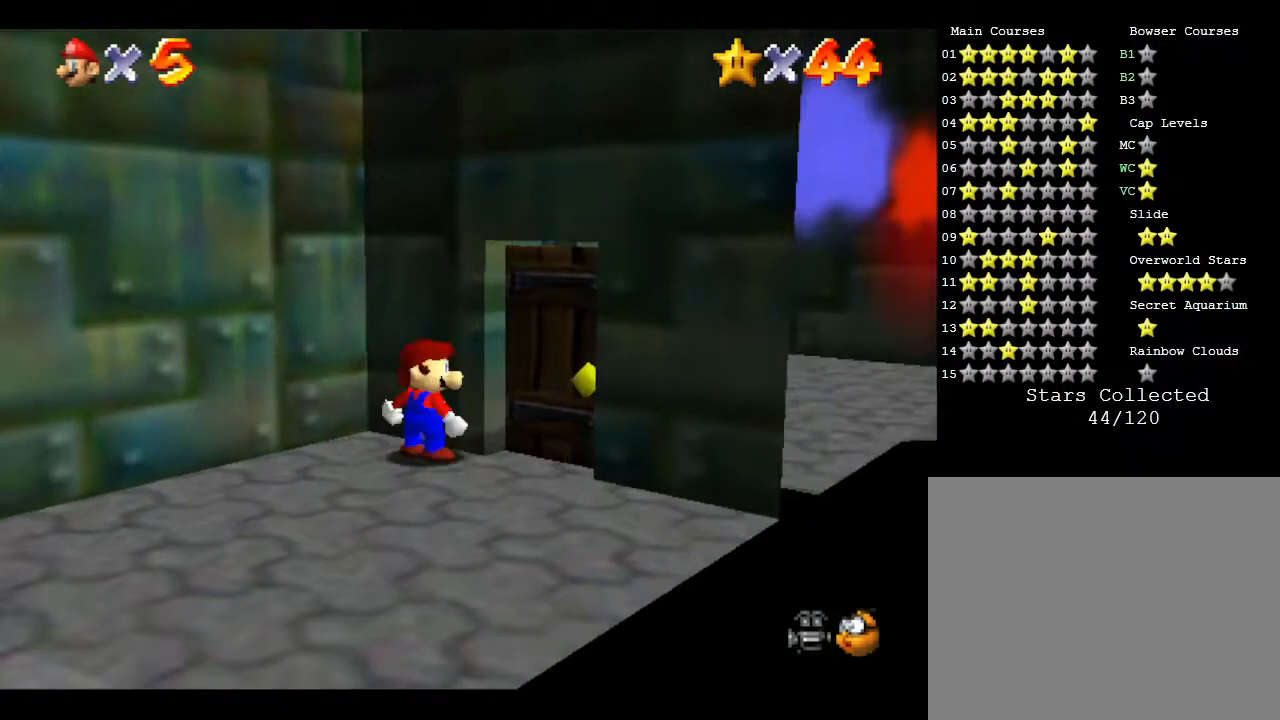
{"buttons": [], "left_stick": "right", "events": [[300, "left_stick", "right"]]}
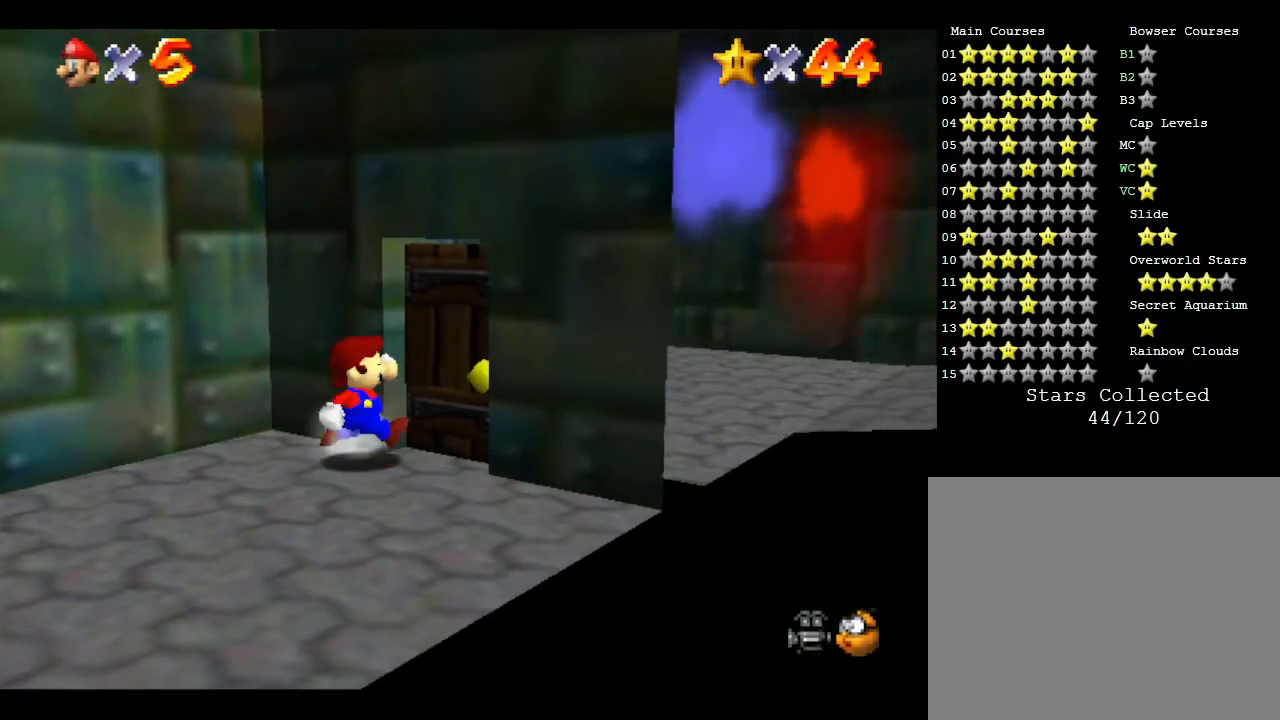
{"buttons": [], "left_stick": "up-right", "events": [[433, "left_stick", "up-right"]]}